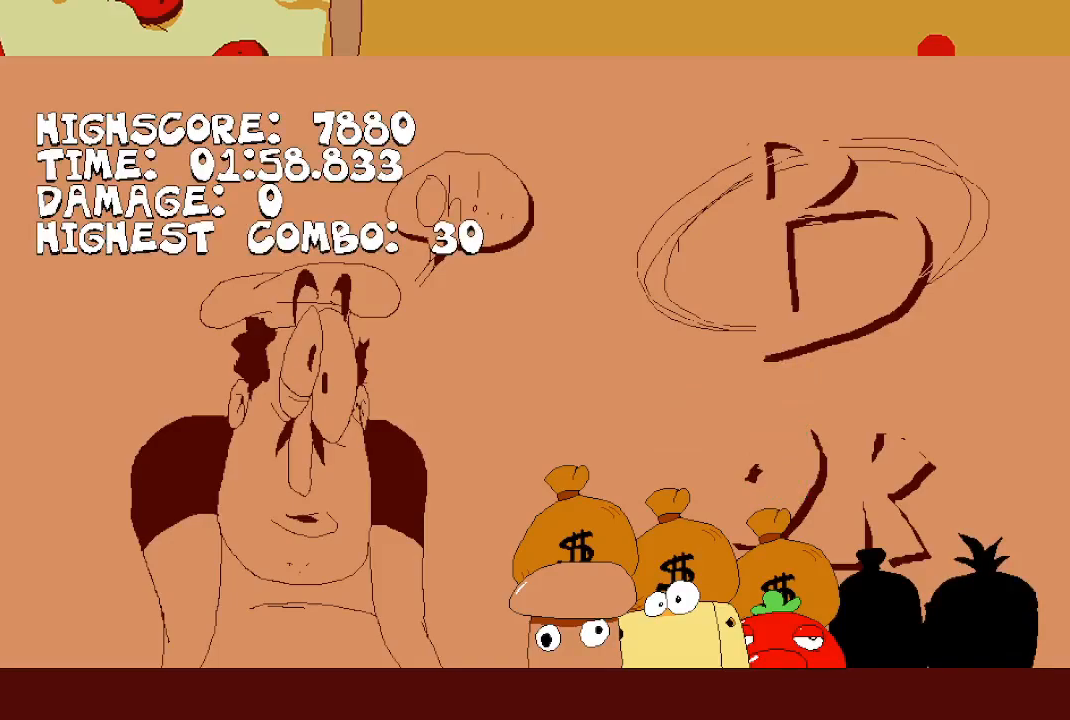
Gameplay with a controller (Xbox layout); each line is a JSON object with the inputs held at the frame after it. "events" lists button and stick changes between this image and that frame as [ms after this image, input, new state], when the widget could be followed in between. Not read: L1 R1 R3 right_stick.
{"buttons": ["R2"], "left_stick": "right", "events": [[400, "left_stick", "right"], [417, "R2", "down"]]}
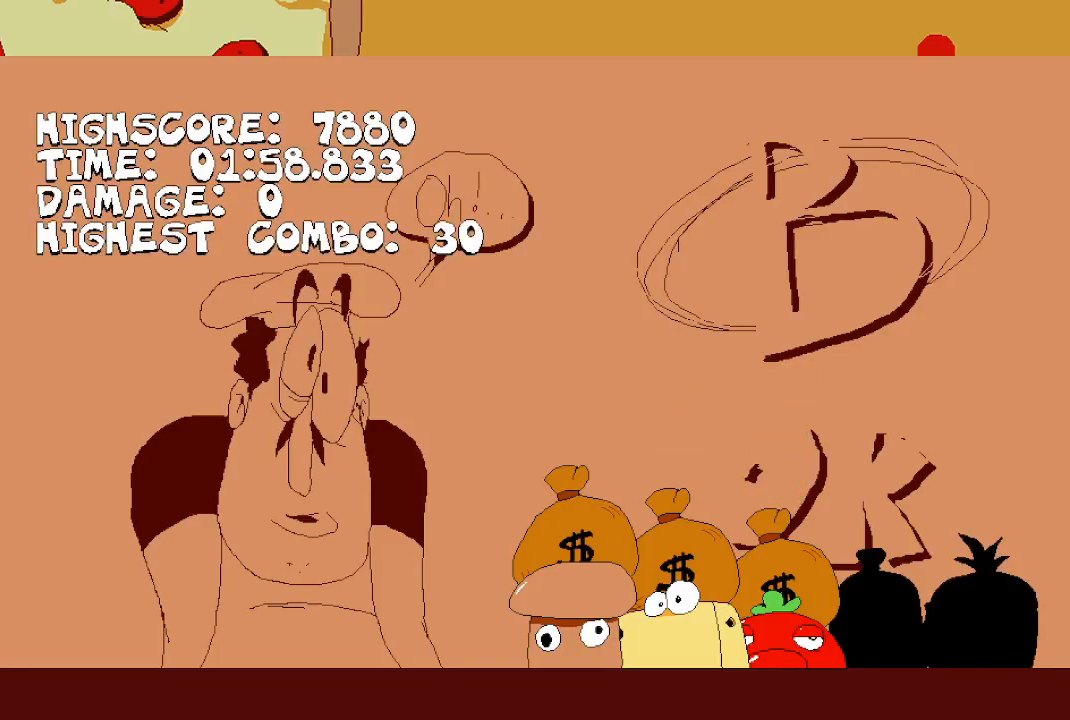
{"buttons": ["R2"], "left_stick": "right", "events": []}
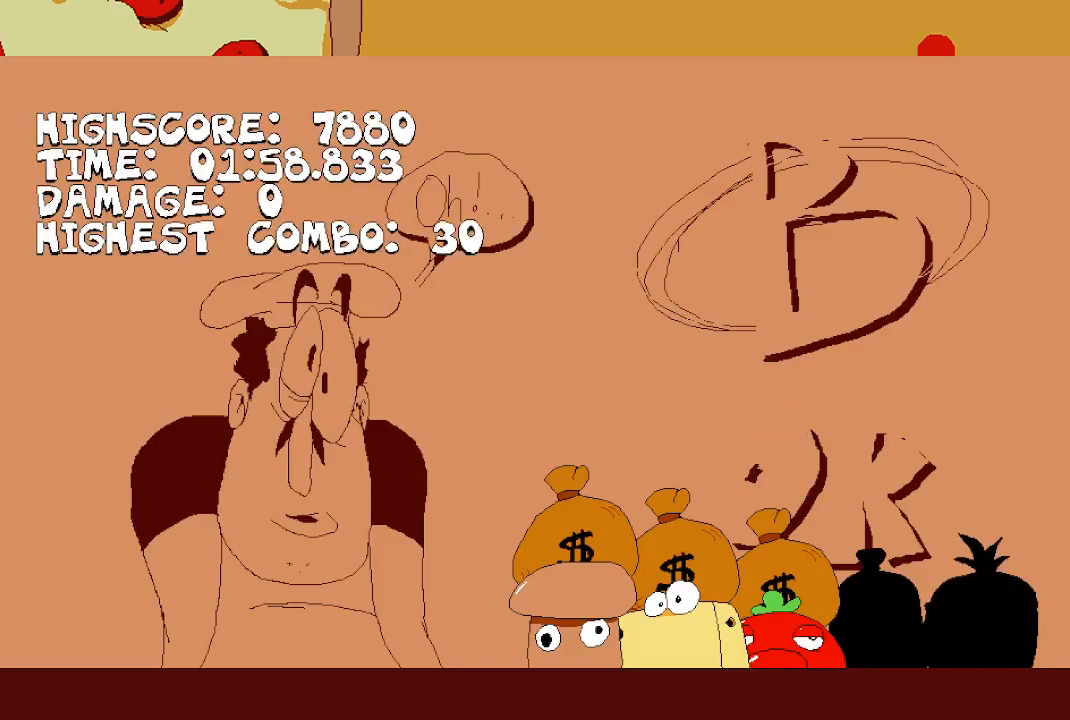
{"buttons": ["R2"], "left_stick": "right", "events": []}
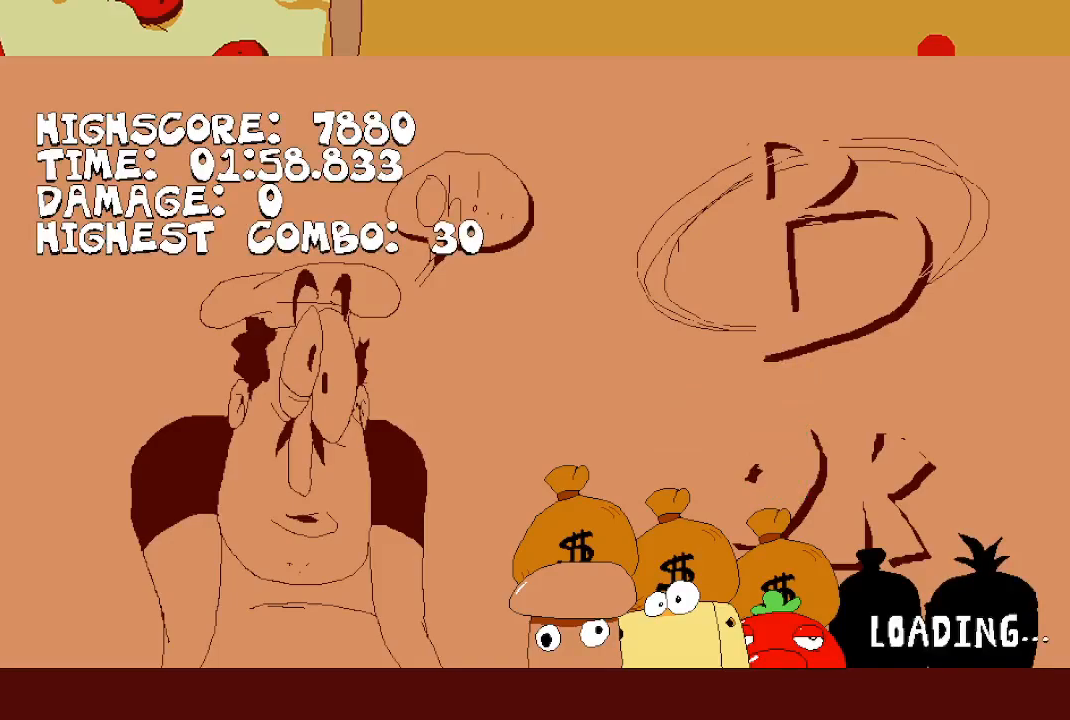
{"buttons": ["R2"], "left_stick": "right", "events": []}
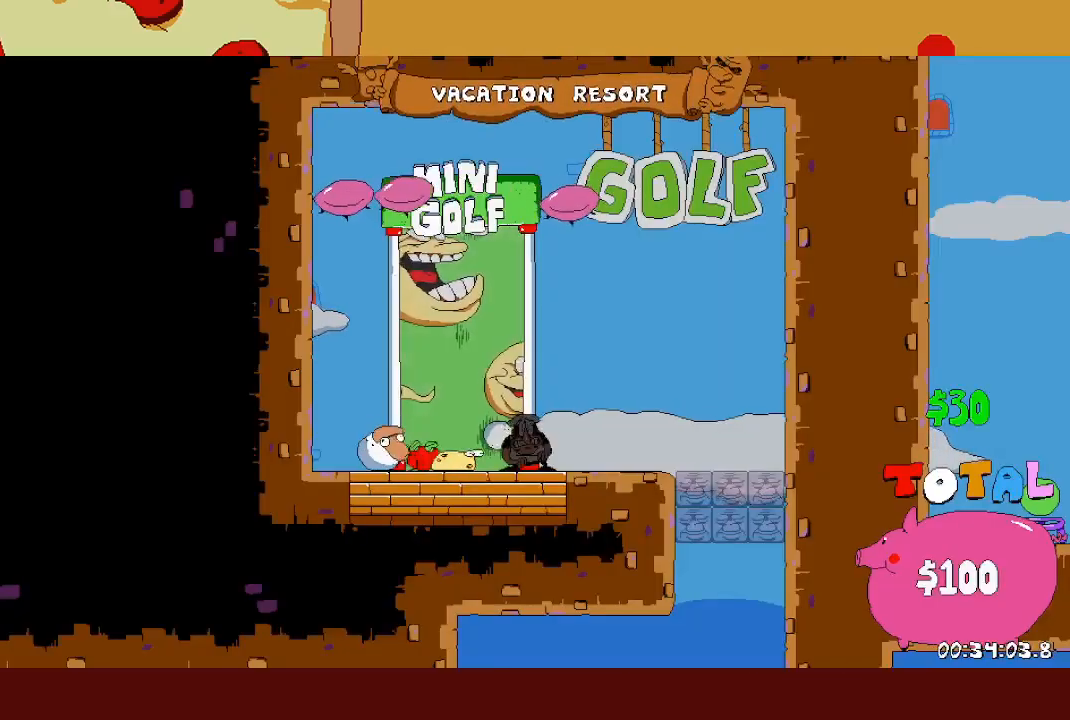
{"buttons": ["R2"], "left_stick": "right", "events": []}
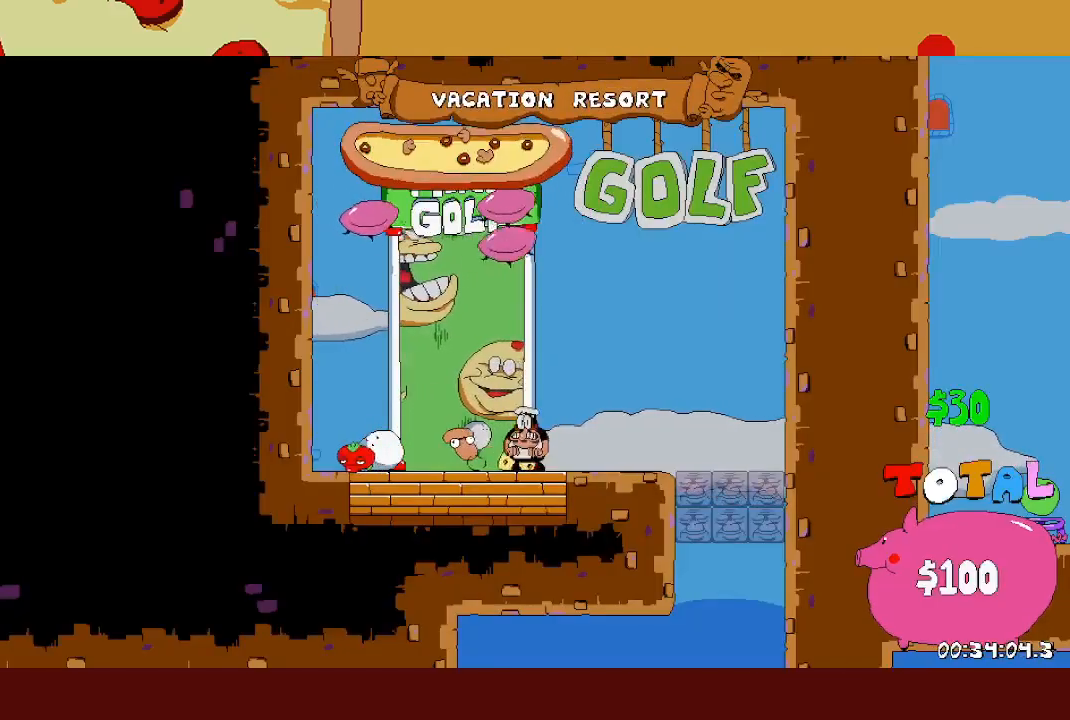
{"buttons": ["A", "X", "R2"], "left_stick": "right", "events": [[17, "X", "down"], [117, "X", "up"], [483, "A", "down"], [483, "X", "down"]]}
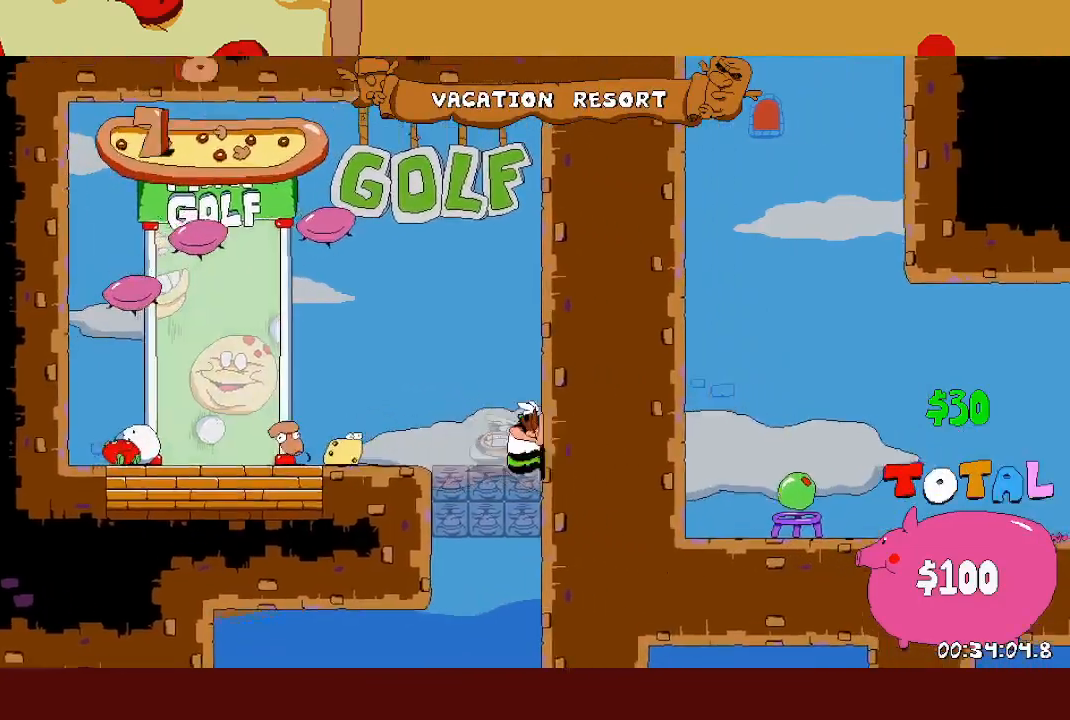
{"buttons": ["R2"], "left_stick": "right", "events": [[117, "A", "up"], [133, "X", "up"]]}
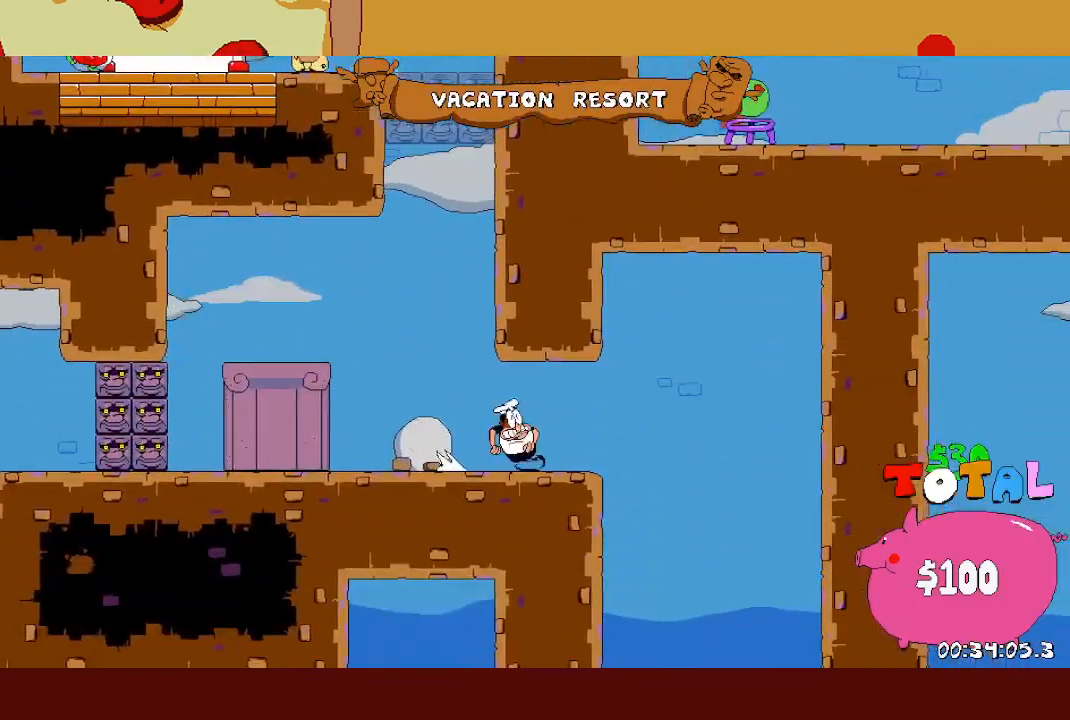
{"buttons": ["R2"], "left_stick": "right", "events": []}
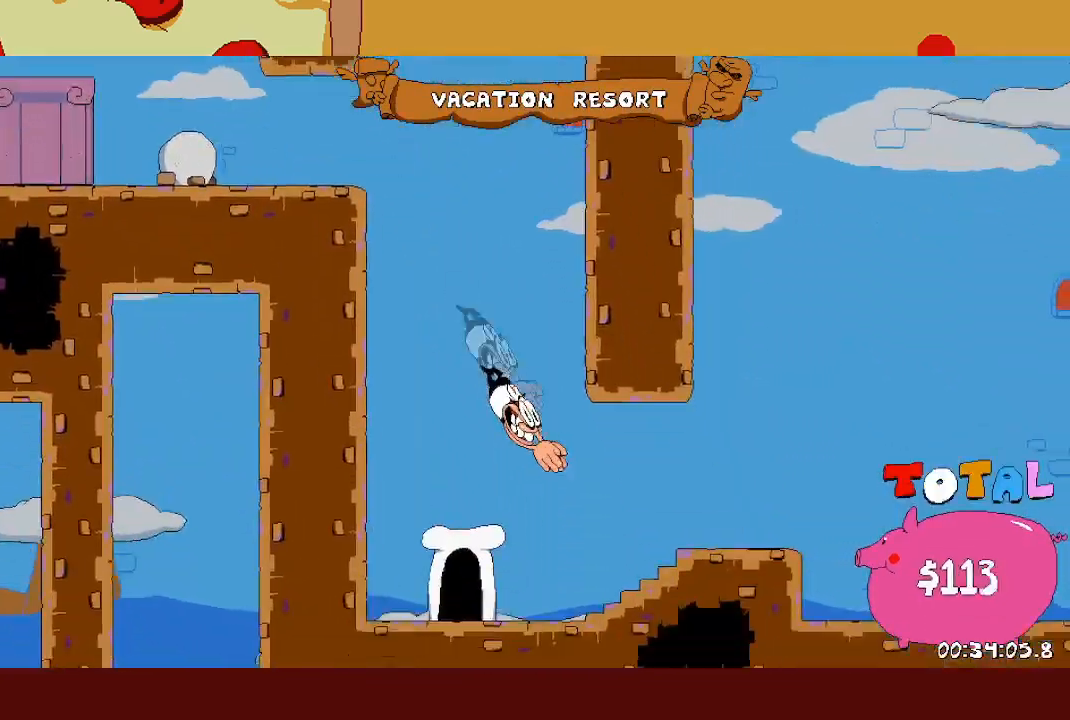
{"buttons": ["R2"], "left_stick": "right", "events": [[133, "X", "down"], [233, "X", "up"]]}
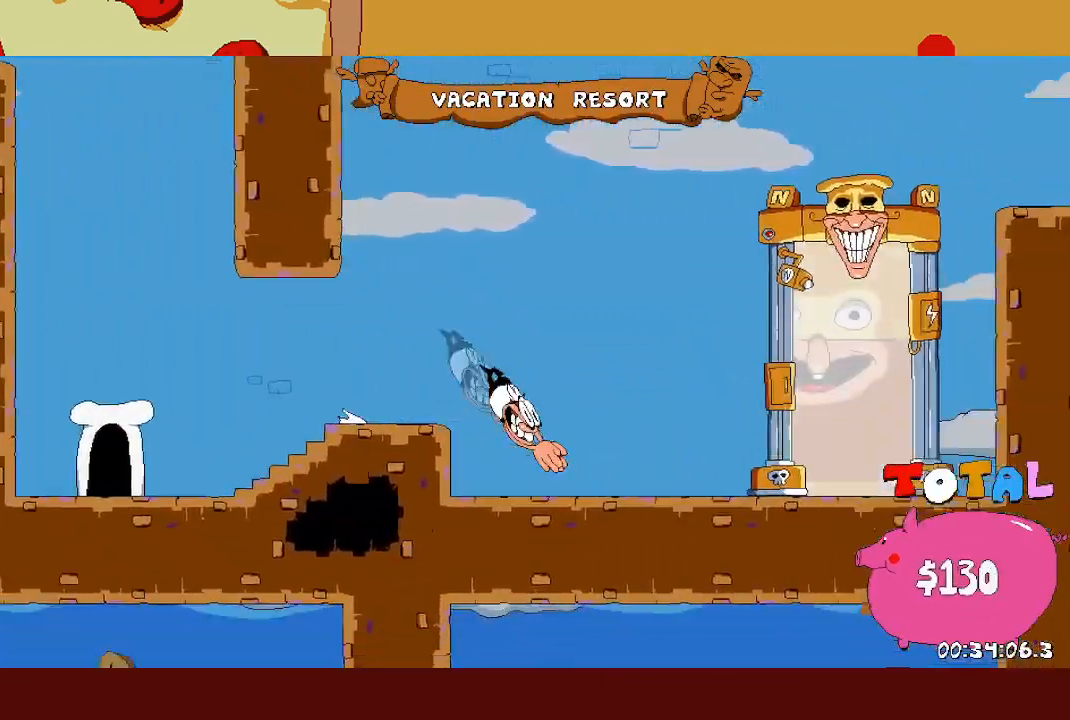
{"buttons": ["R2"], "left_stick": "right", "events": []}
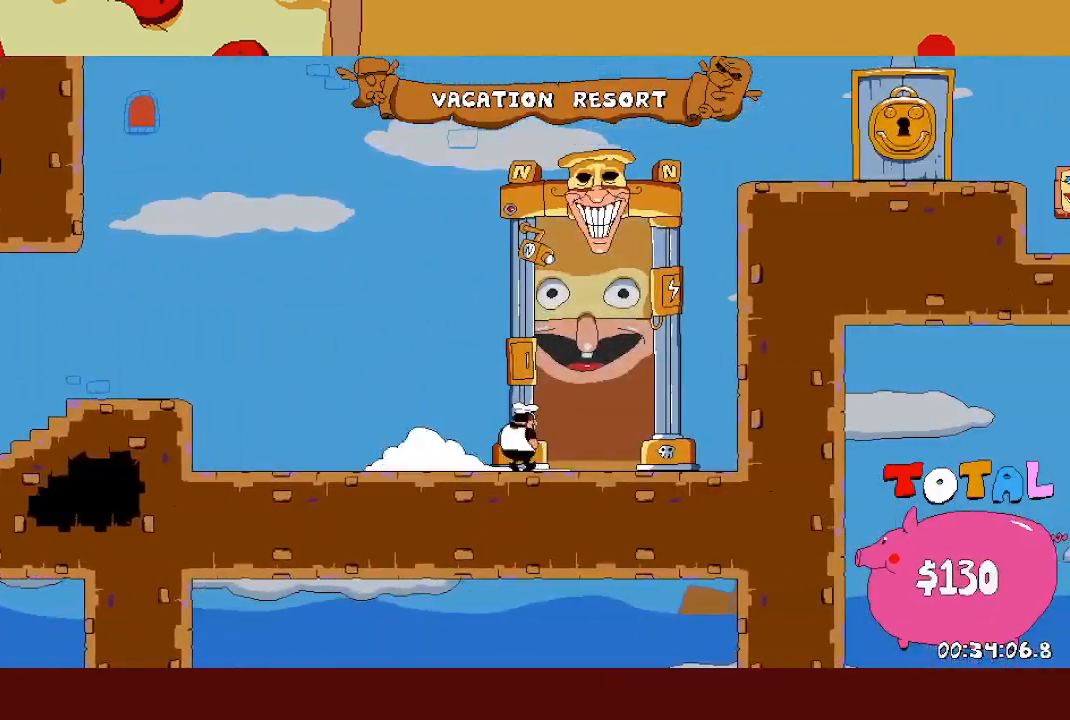
{"buttons": [], "left_stick": "center", "events": [[50, "R2", "up"], [67, "left_stick", "center"]]}
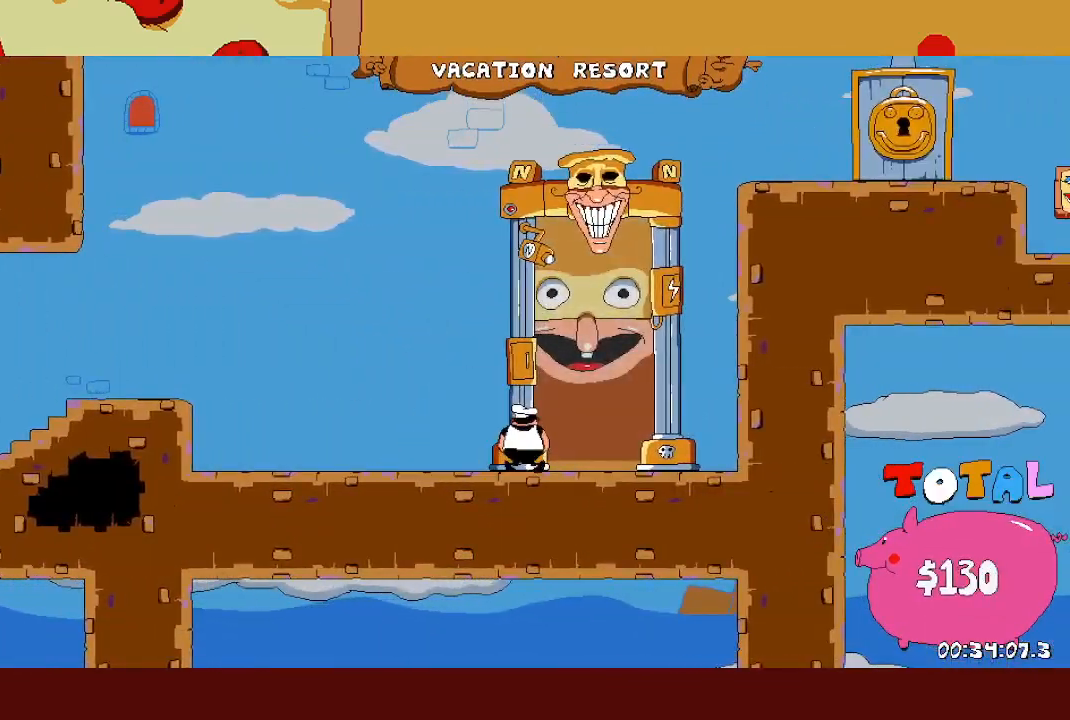
{"buttons": [], "left_stick": "center", "events": []}
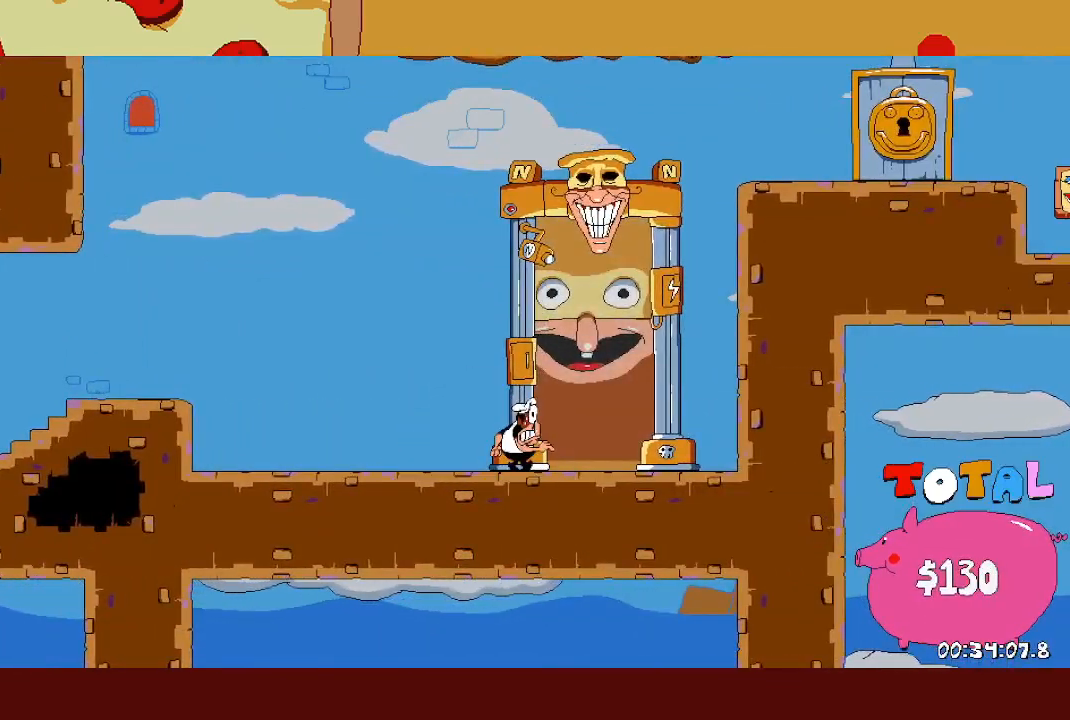
{"buttons": [], "left_stick": "center", "events": []}
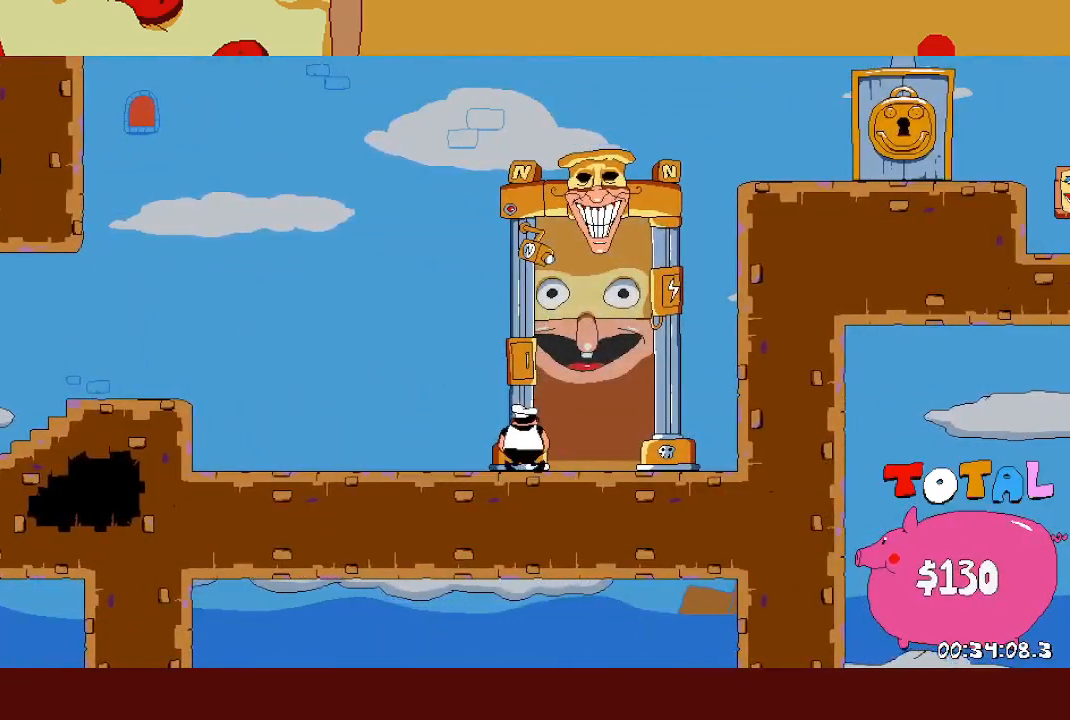
{"buttons": [], "left_stick": "center", "events": []}
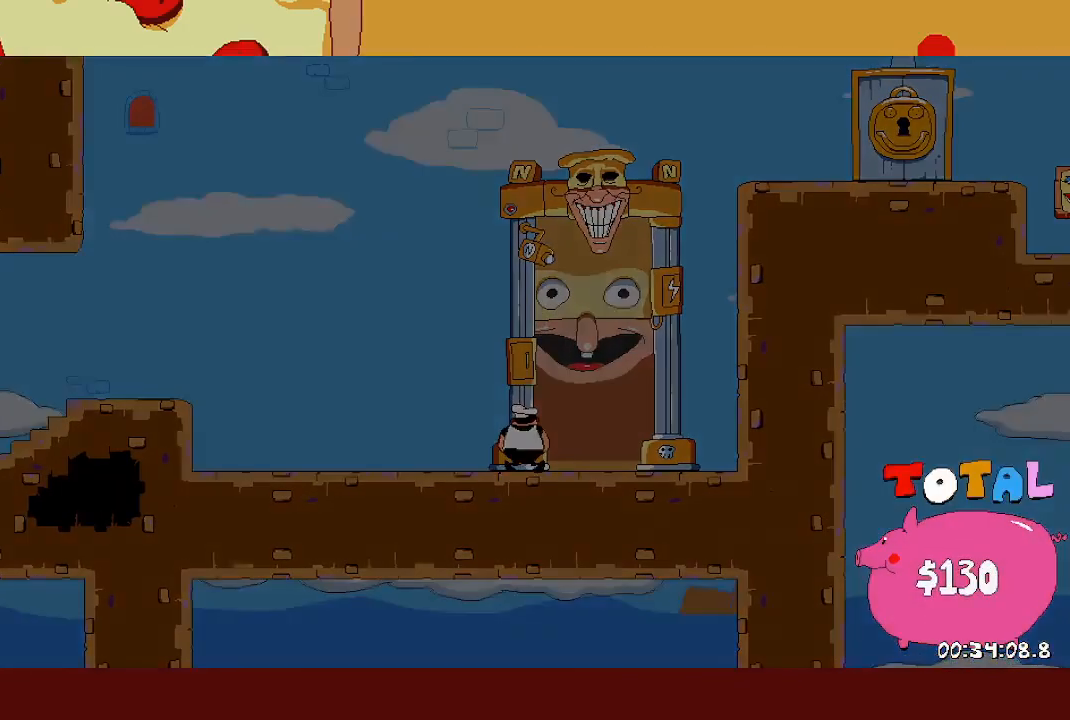
{"buttons": [], "left_stick": "center", "events": []}
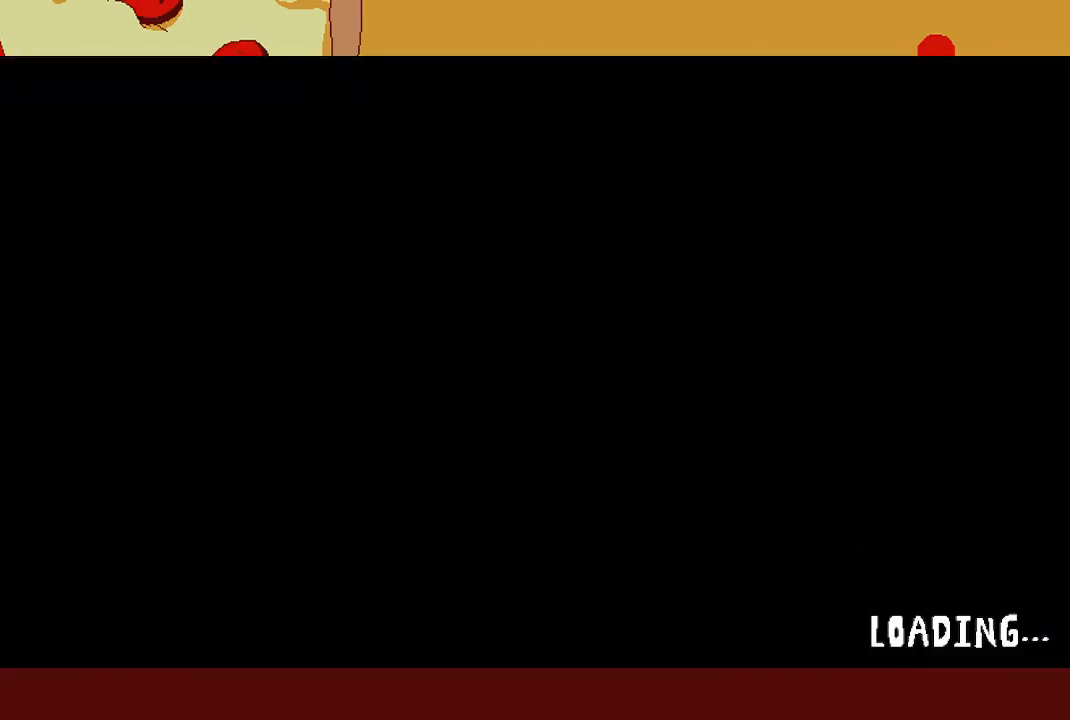
{"buttons": [], "left_stick": "center", "events": []}
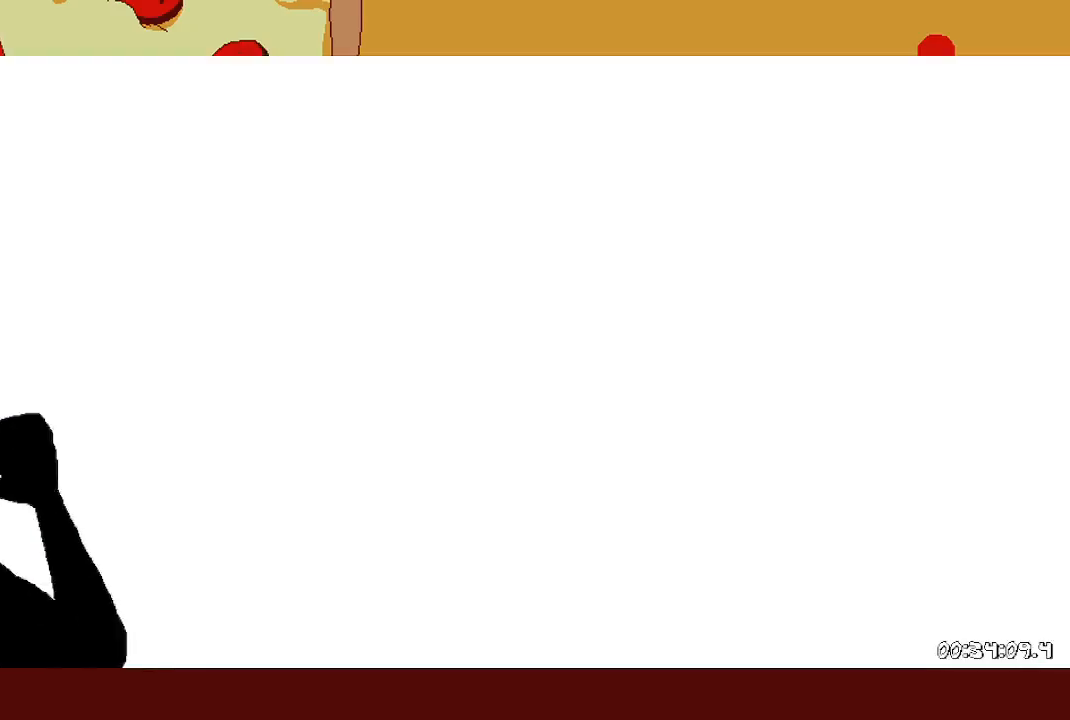
{"buttons": [], "left_stick": "center", "events": [[133, "B", "down"], [200, "B", "up"], [200, "DPAD_DOWN", "down"], [283, "DPAD_DOWN", "up"], [350, "DPAD_DOWN", "down"], [433, "A", "down"], [433, "DPAD_DOWN", "up"], [500, "A", "up"]]}
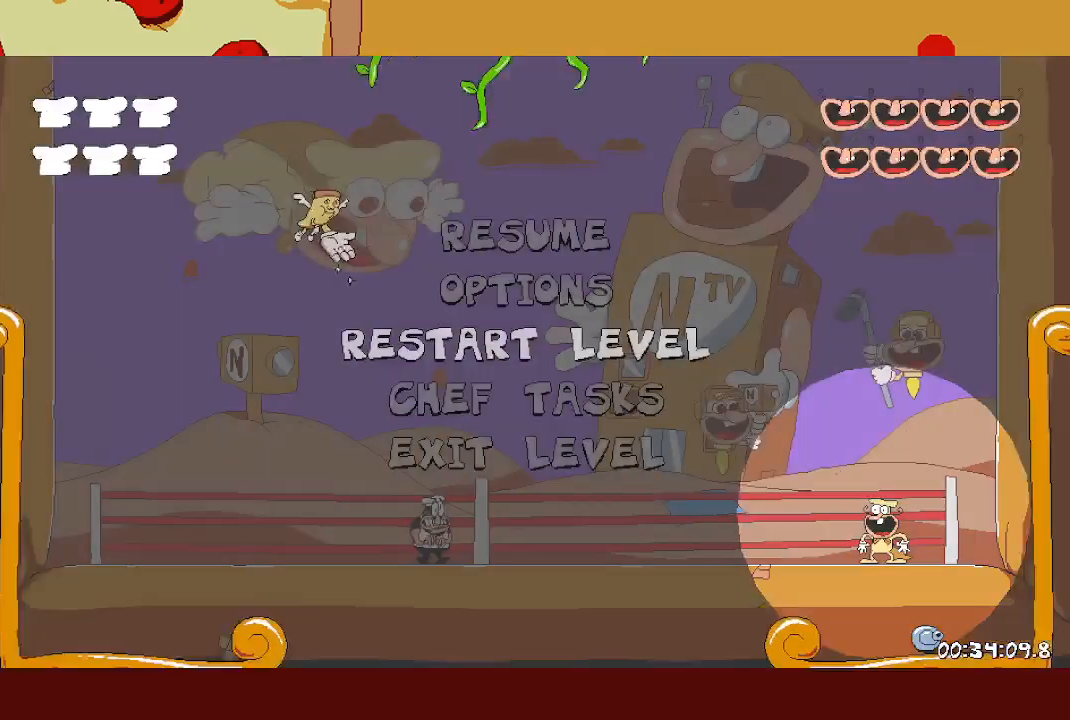
{"buttons": ["X", "R2"], "left_stick": "right", "events": [[83, "left_stick", "right"], [383, "R2", "down"], [383, "X", "down"]]}
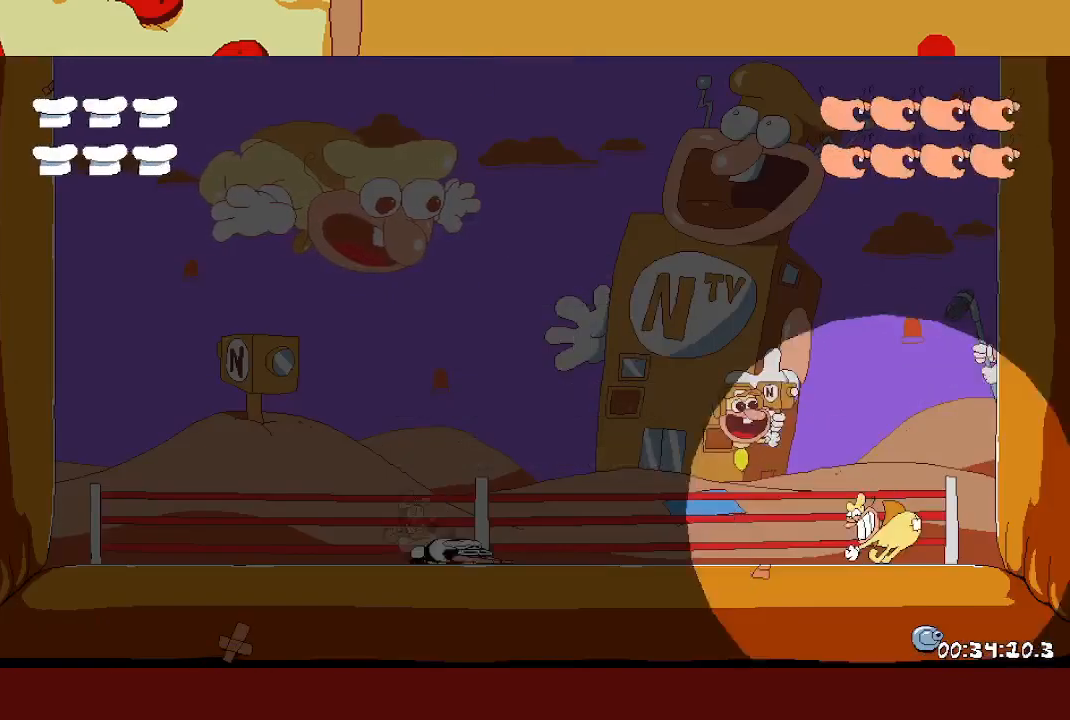
{"buttons": ["X", "R2"], "left_stick": "right", "events": [[33, "X", "up"], [167, "X", "down"], [267, "X", "up"], [350, "X", "down"], [417, "X", "up"], [500, "X", "down"]]}
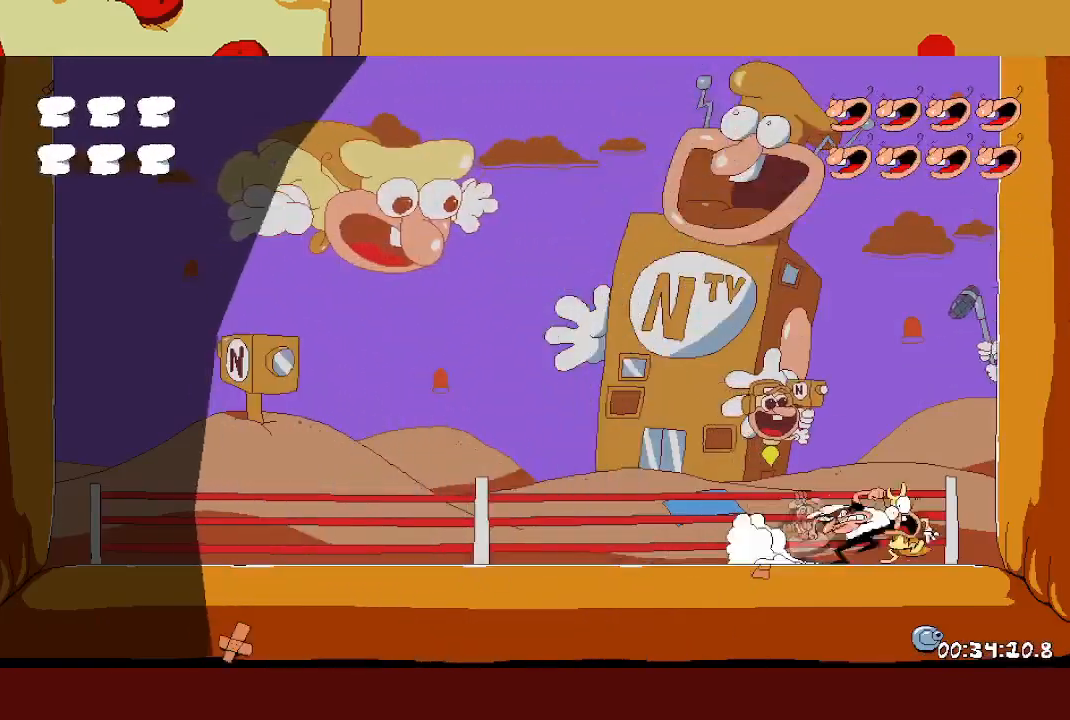
{"buttons": [], "left_stick": "left", "events": [[83, "X", "up"], [100, "R2", "up"], [117, "left_stick", "left"]]}
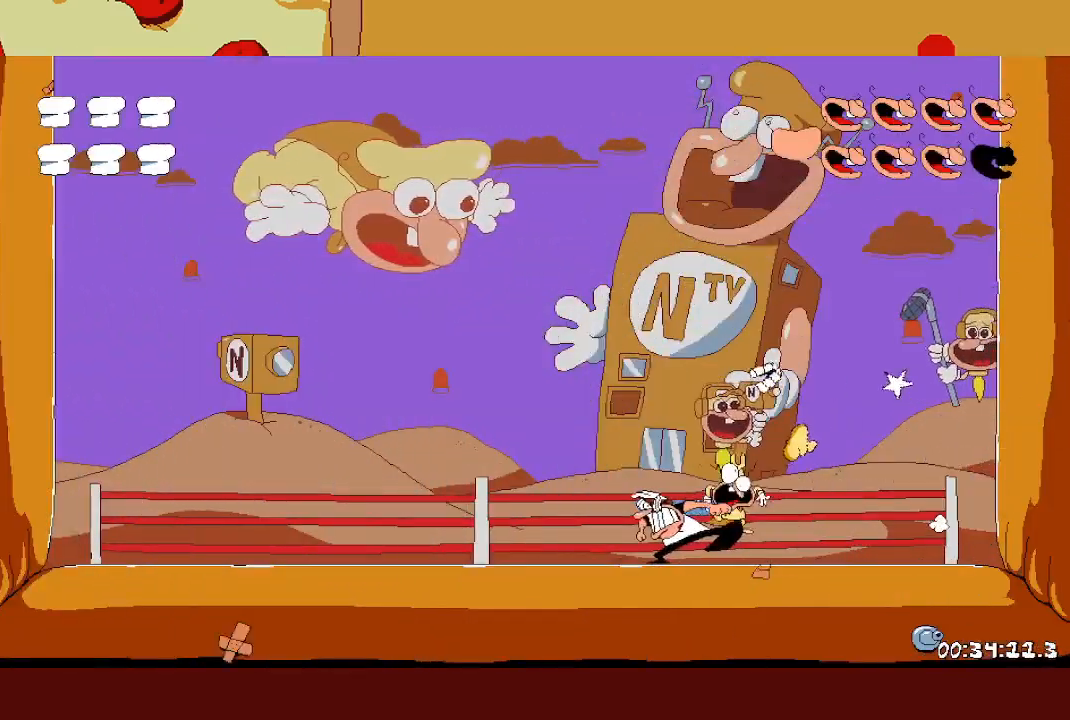
{"buttons": ["R2"], "left_stick": "left", "events": [[133, "X", "down"], [150, "R2", "down"], [283, "X", "up"]]}
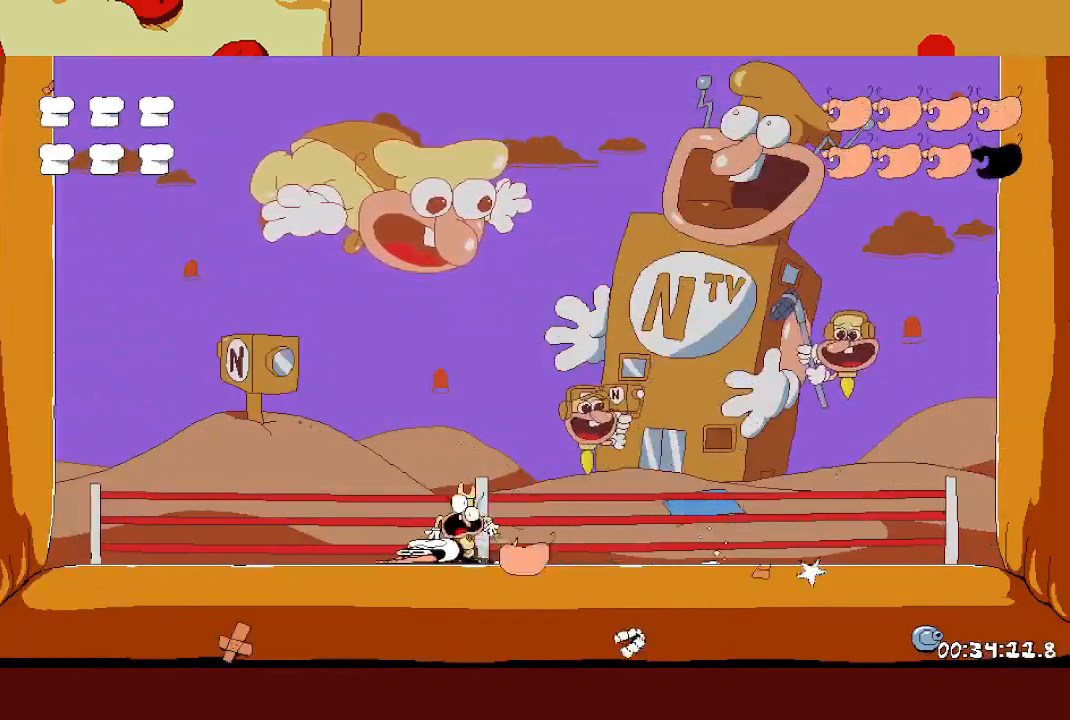
{"buttons": [], "left_stick": "left", "events": [[200, "X", "down"], [250, "R2", "up"], [283, "X", "up"], [383, "left_stick", "right"], [467, "left_stick", "left"]]}
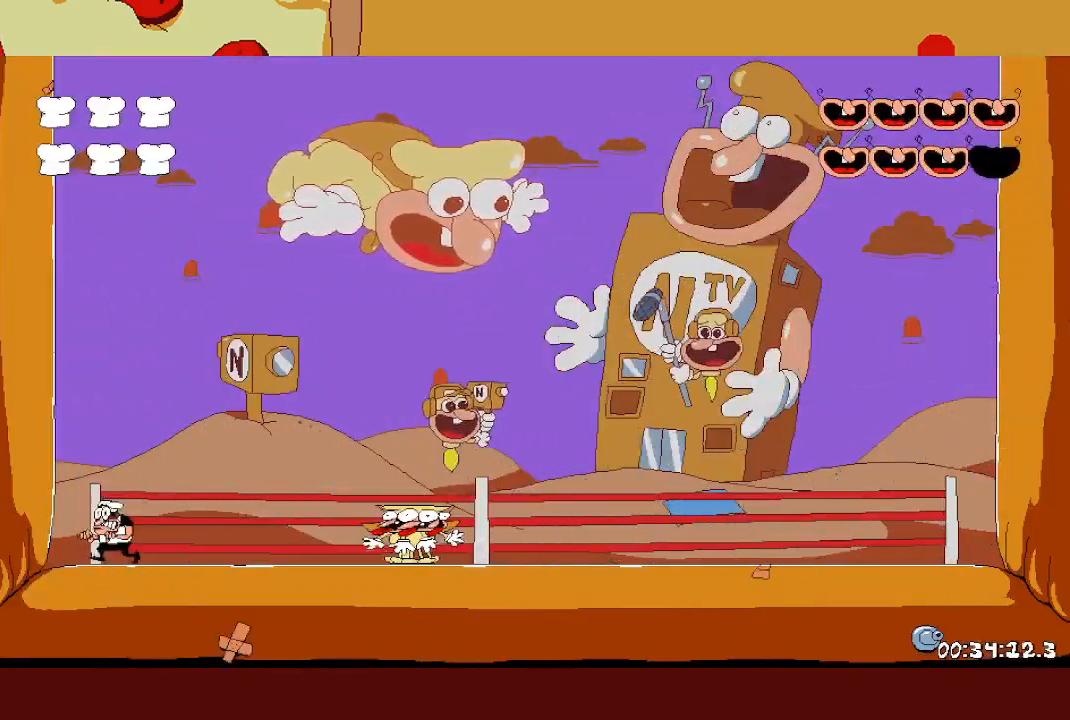
{"buttons": [], "left_stick": "center", "events": [[200, "left_stick", "right"], [300, "left_stick", "center"]]}
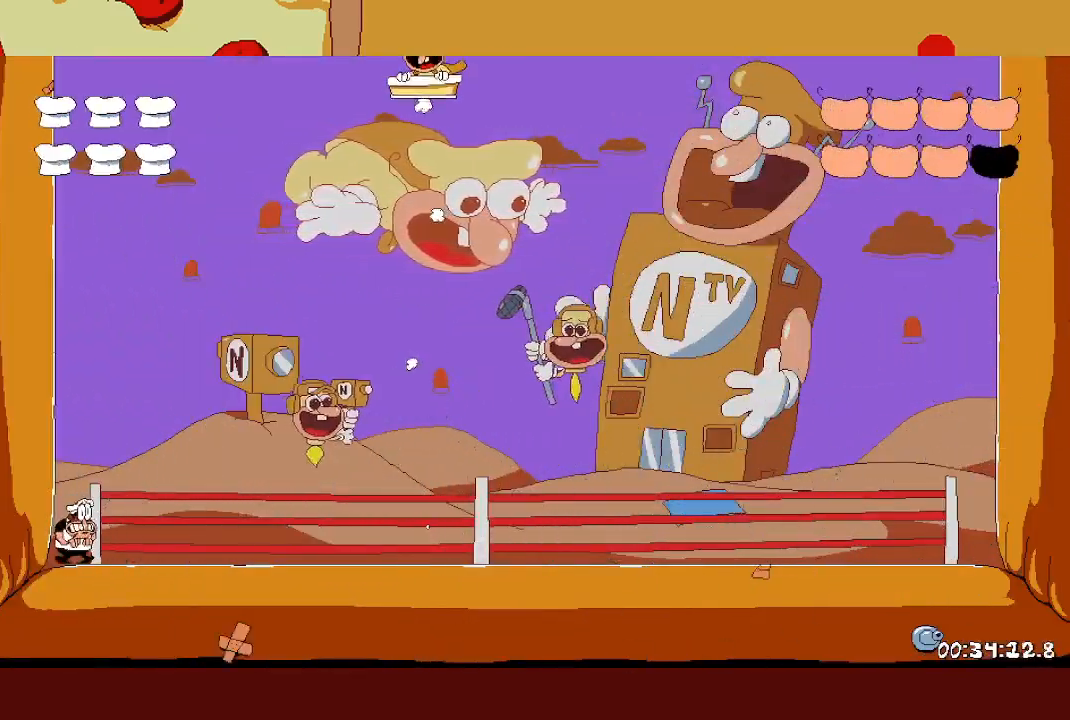
{"buttons": [], "left_stick": "right", "events": [[400, "left_stick", "left"], [500, "left_stick", "right"]]}
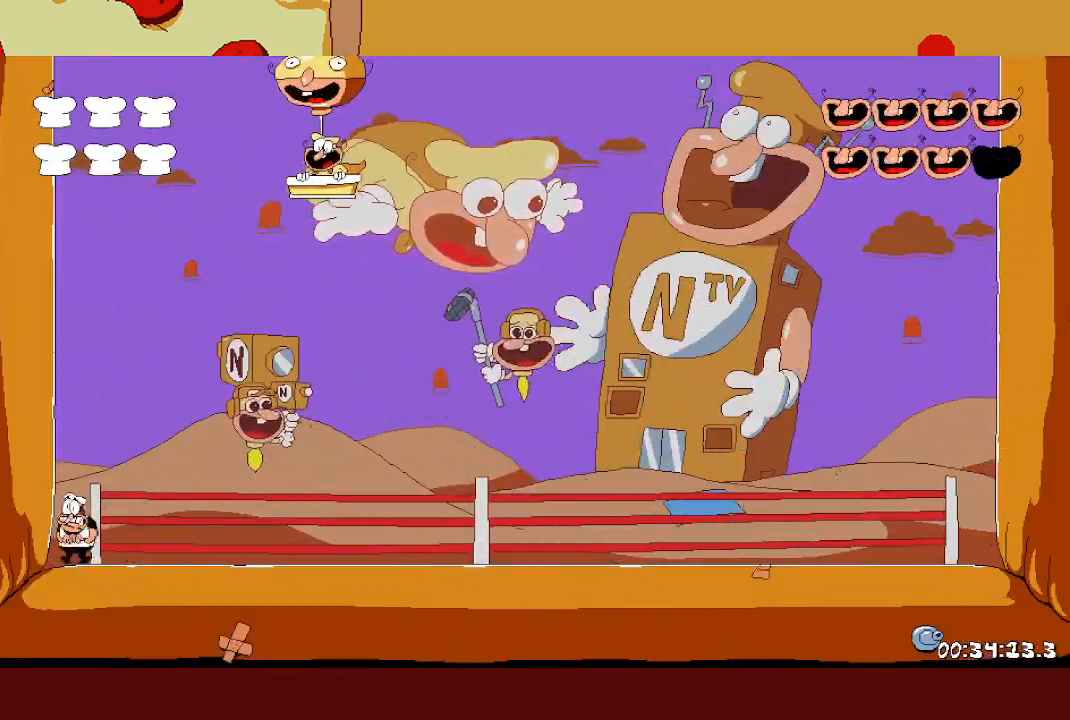
{"buttons": [], "left_stick": "center", "events": [[67, "left_stick", "center"]]}
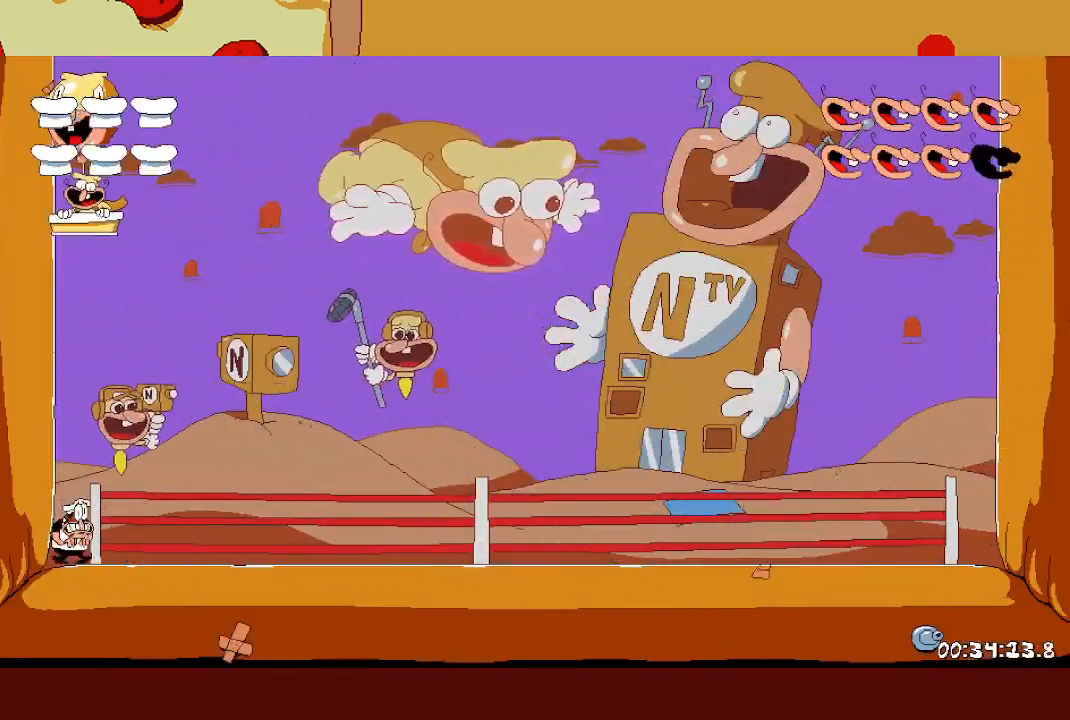
{"buttons": [], "left_stick": "center", "events": []}
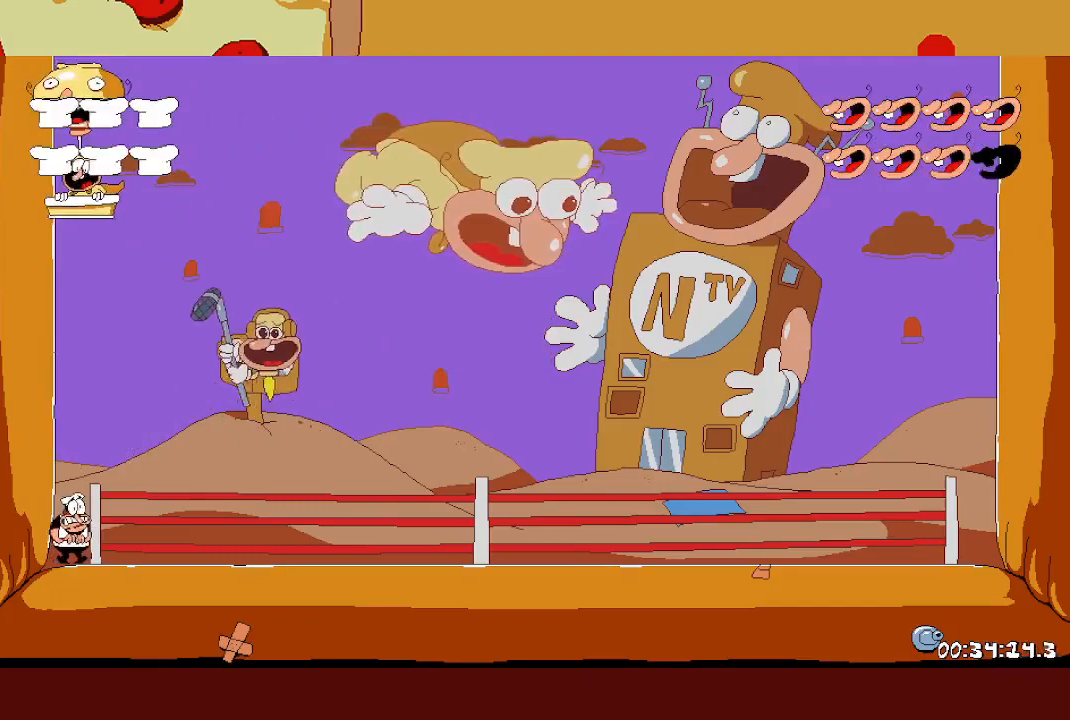
{"buttons": [], "left_stick": "center", "events": []}